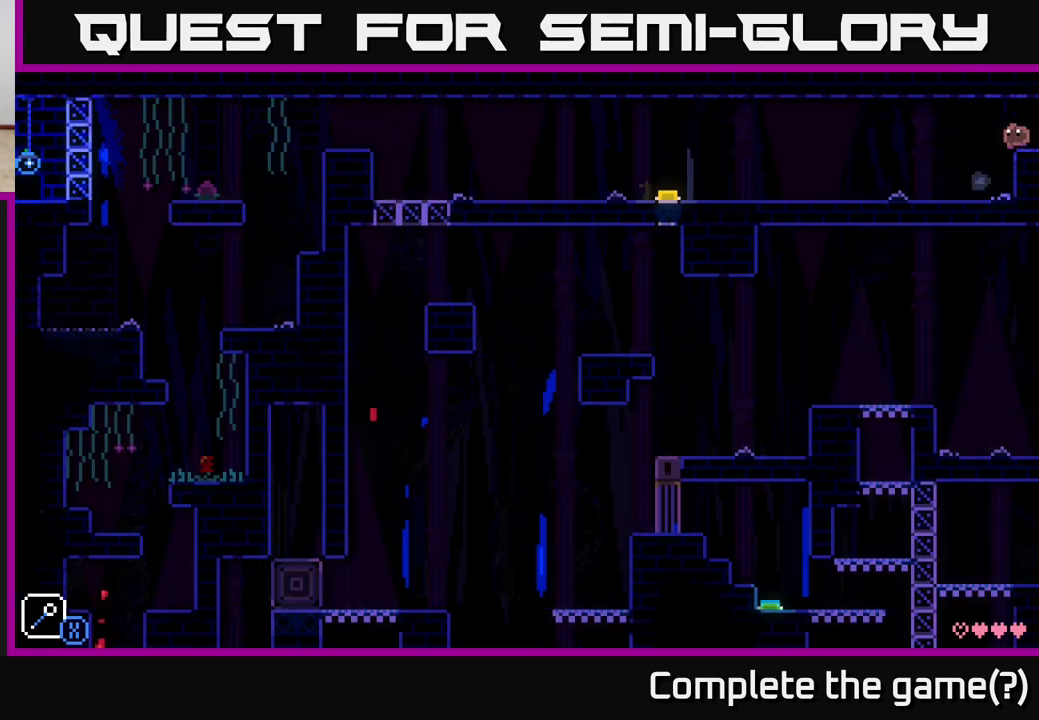
Gameplay with a controller (Xbox layout); each line is a JSON object with the inputs held at the frame after it. "events" lists button and stick changes between this image and that frame as [ms after this image, input, new state], when the widget could be followed in between.
{"buttons": [], "left_stick": "left", "right_stick": "center", "events": []}
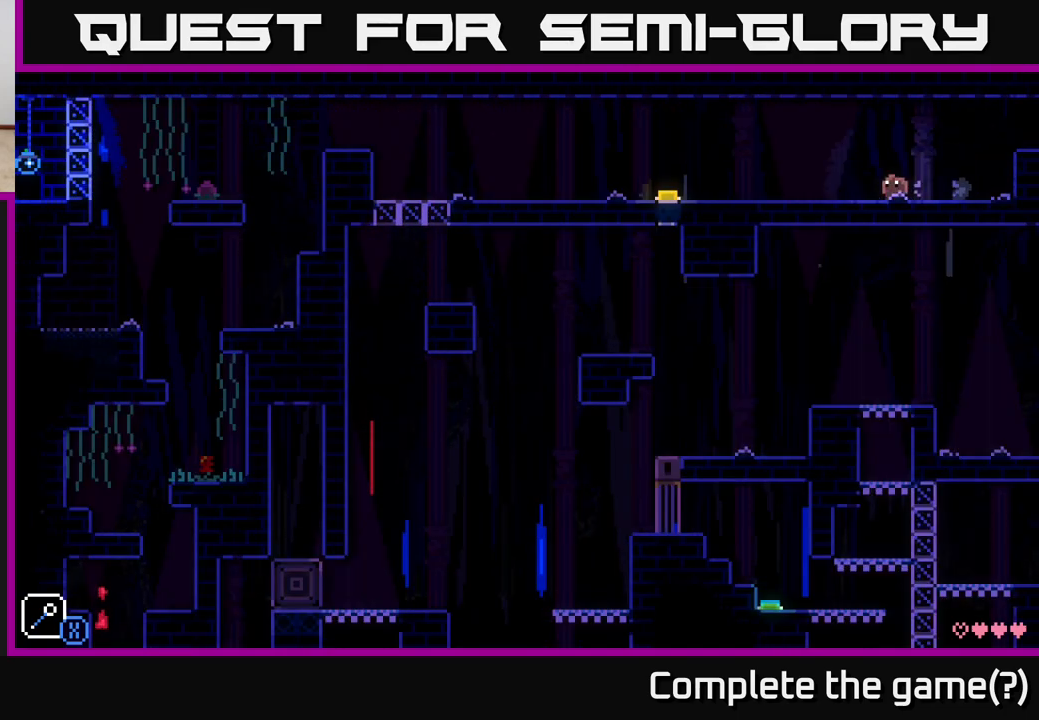
{"buttons": [], "left_stick": "left", "right_stick": "center", "events": []}
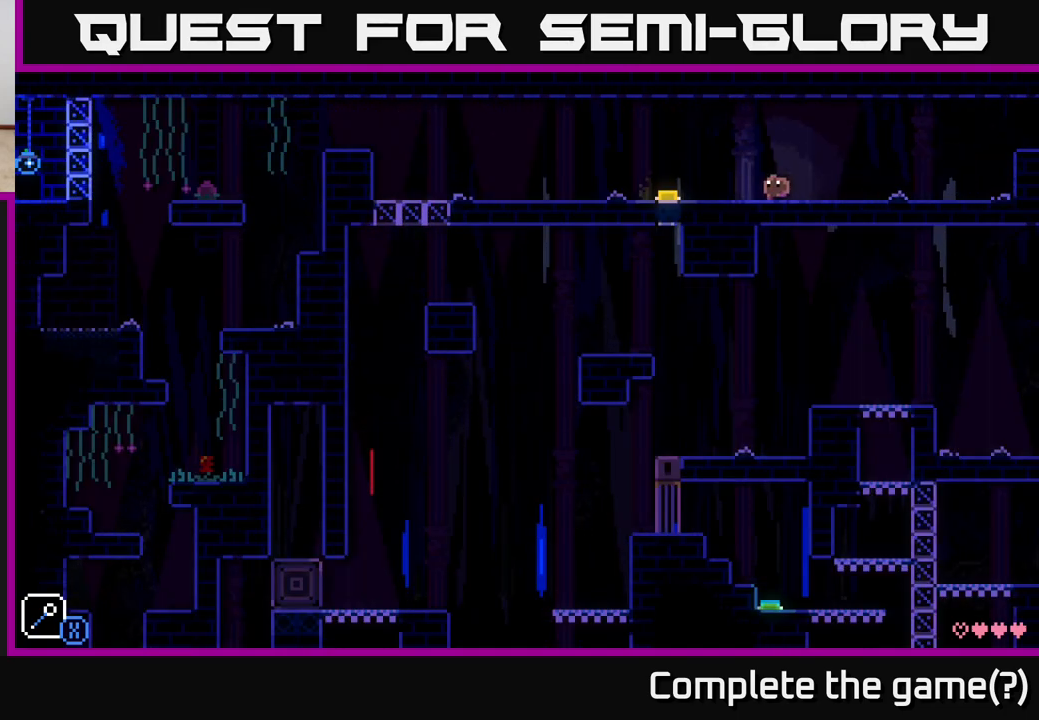
{"buttons": [], "left_stick": "left", "right_stick": "center", "events": []}
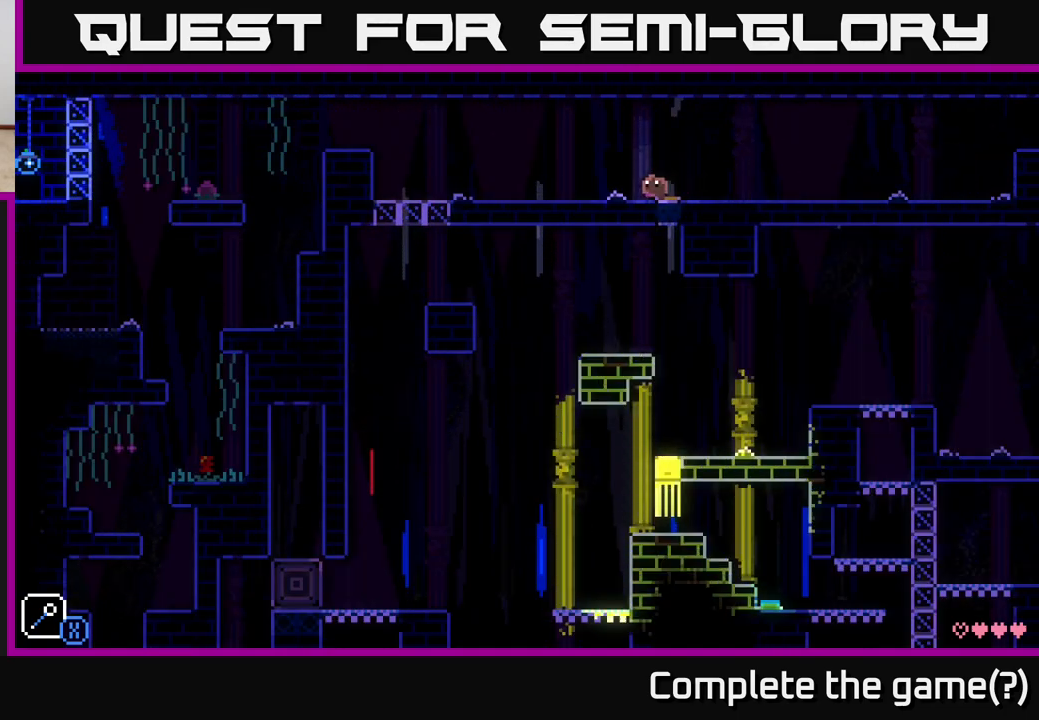
{"buttons": [], "left_stick": "left", "right_stick": "center", "events": []}
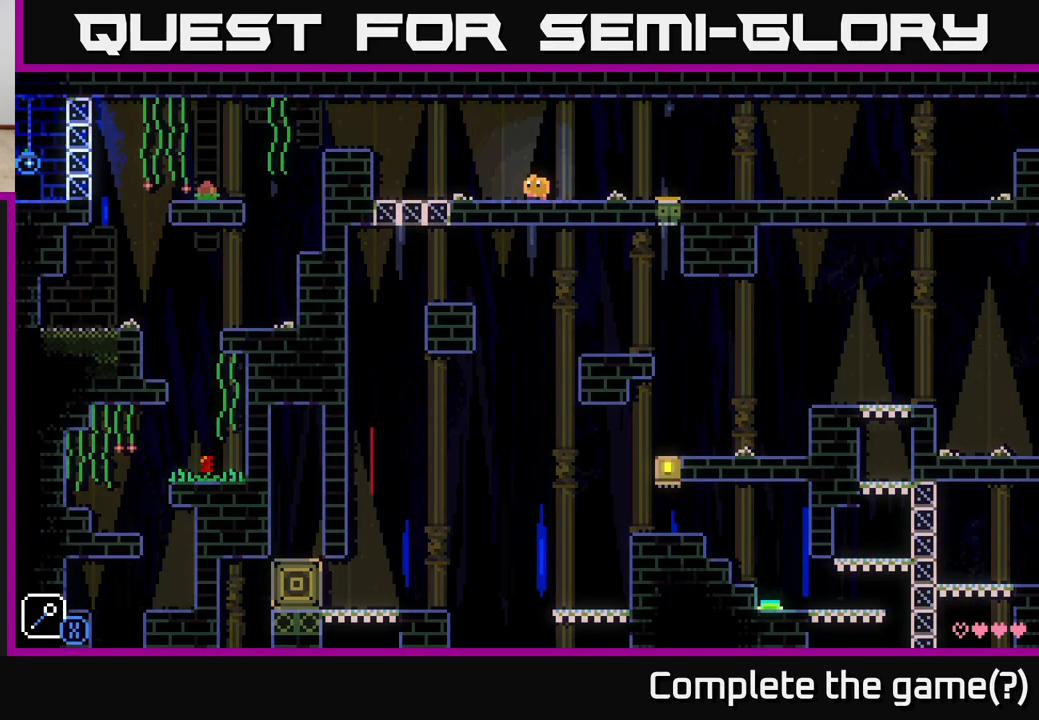
{"buttons": ["A"], "left_stick": "left", "right_stick": "center", "events": [[350, "A", "down"]]}
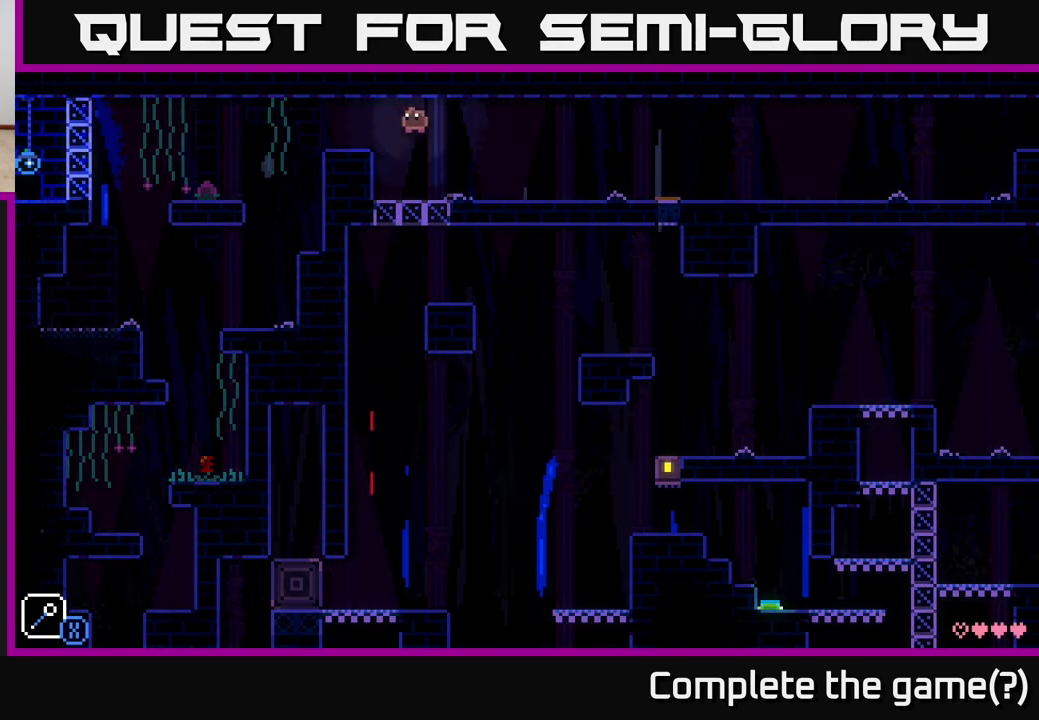
{"buttons": ["A"], "left_stick": "left", "right_stick": "center", "events": [[100, "A", "up"], [417, "A", "down"]]}
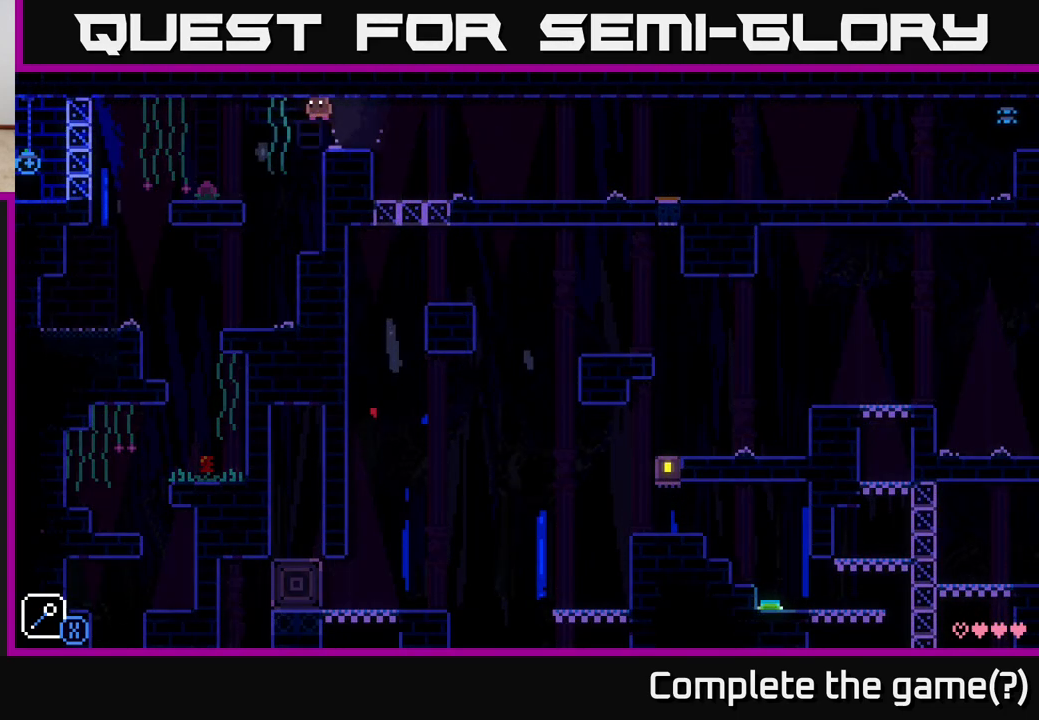
{"buttons": ["B"], "left_stick": "center", "right_stick": "center", "events": [[67, "A", "up"], [450, "B", "down"], [467, "left_stick", "center"]]}
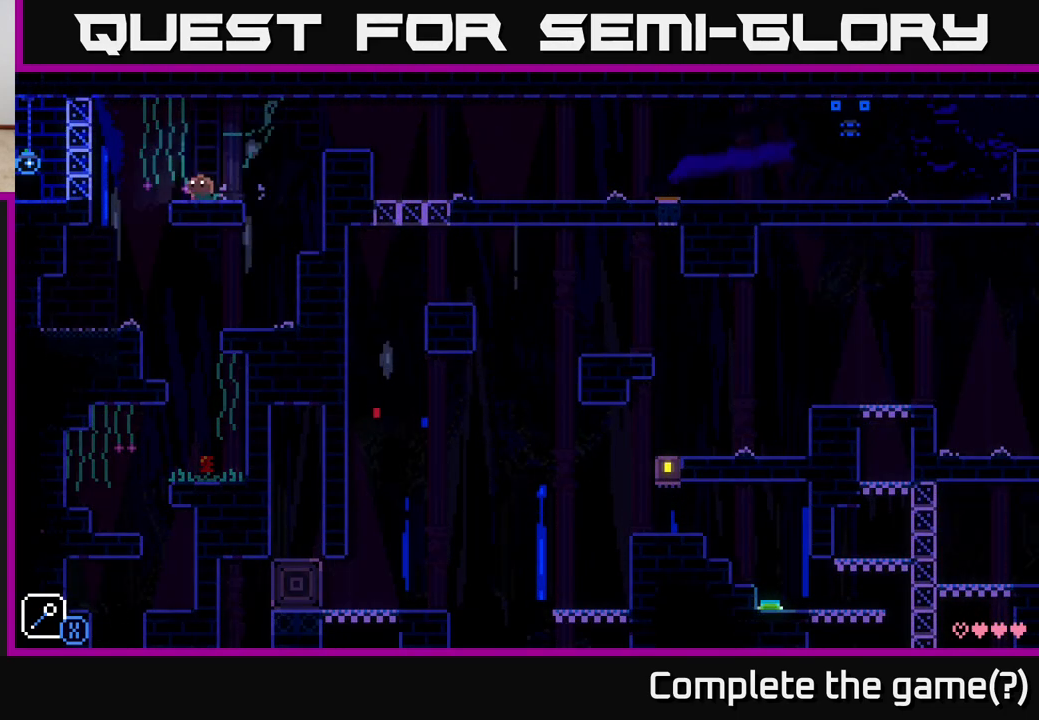
{"buttons": [], "left_stick": "left", "right_stick": "center", "events": [[50, "B", "up"], [83, "left_stick", "left"]]}
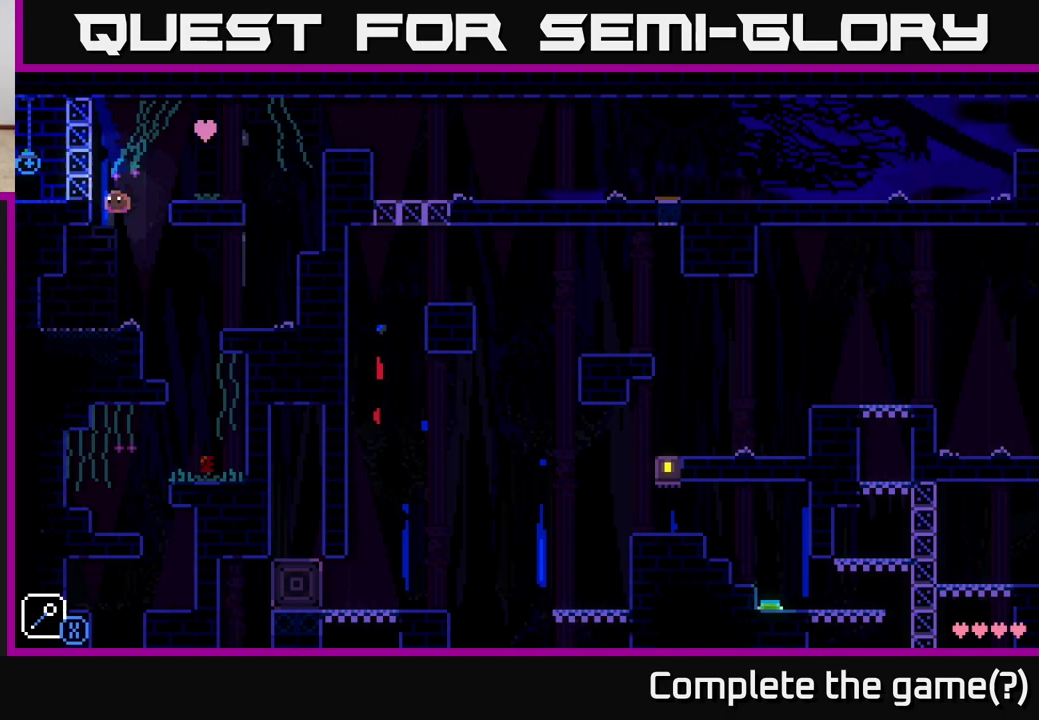
{"buttons": [], "left_stick": "right", "right_stick": "center", "events": [[17, "left_stick", "right"]]}
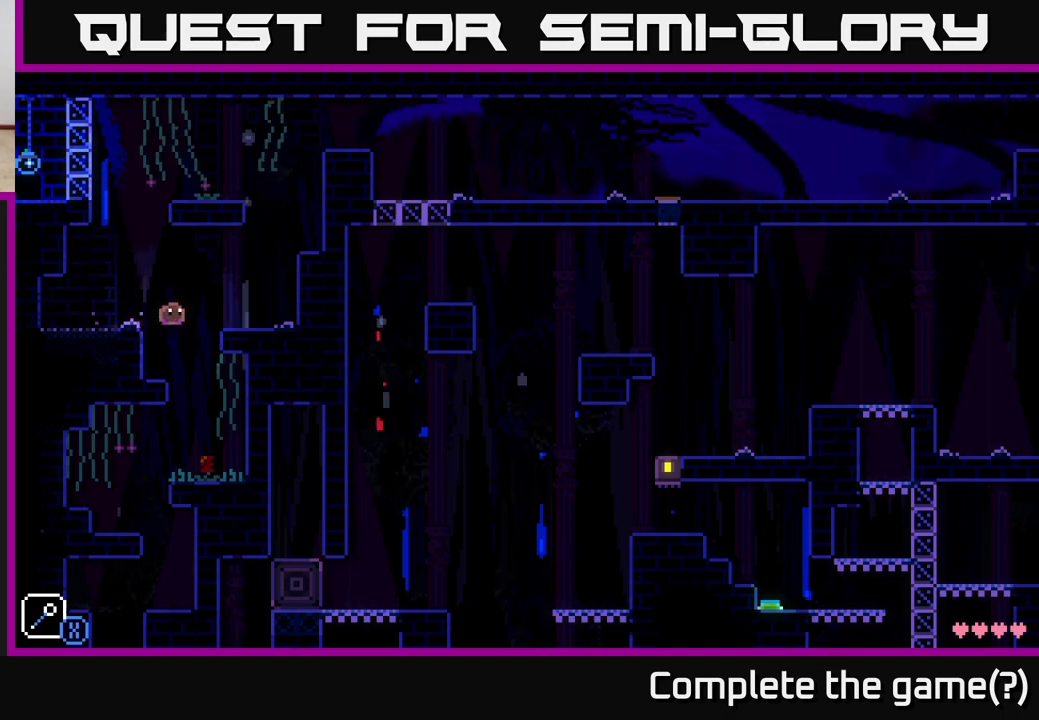
{"buttons": ["B"], "left_stick": "center", "right_stick": "center", "events": [[83, "left_stick", "center"], [467, "B", "down"]]}
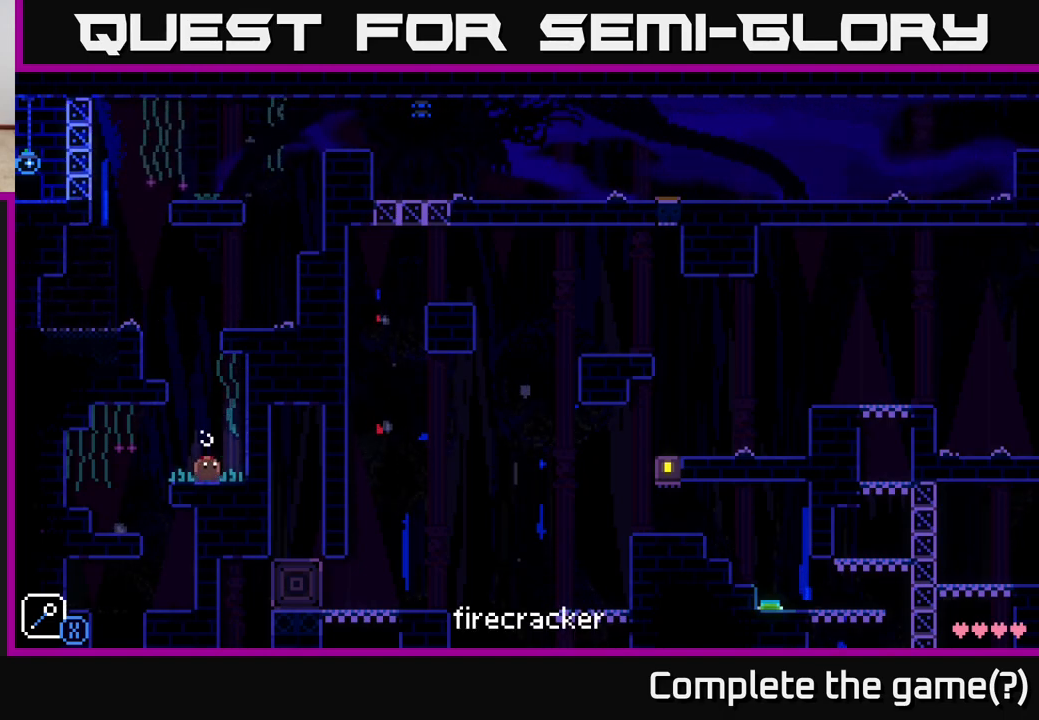
{"buttons": ["A"], "left_stick": "center", "right_stick": "center", "events": [[50, "B", "up"], [117, "R1", "down"], [183, "R1", "up"], [483, "A", "down"]]}
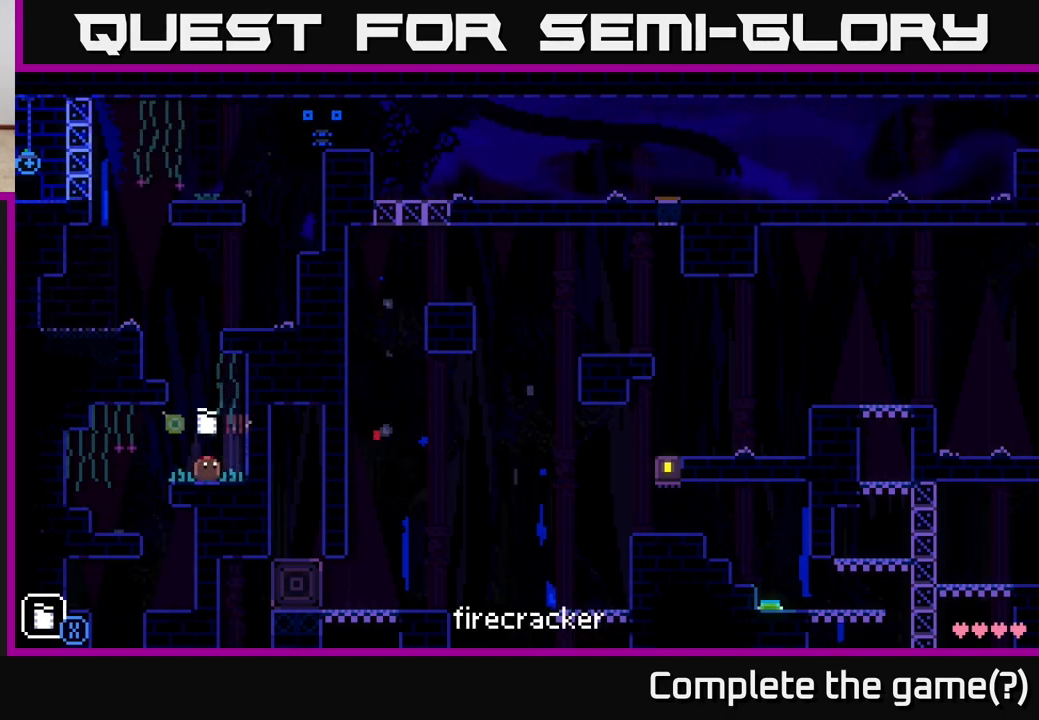
{"buttons": [], "left_stick": "left", "right_stick": "center", "events": [[83, "left_stick", "left"], [333, "A", "up"]]}
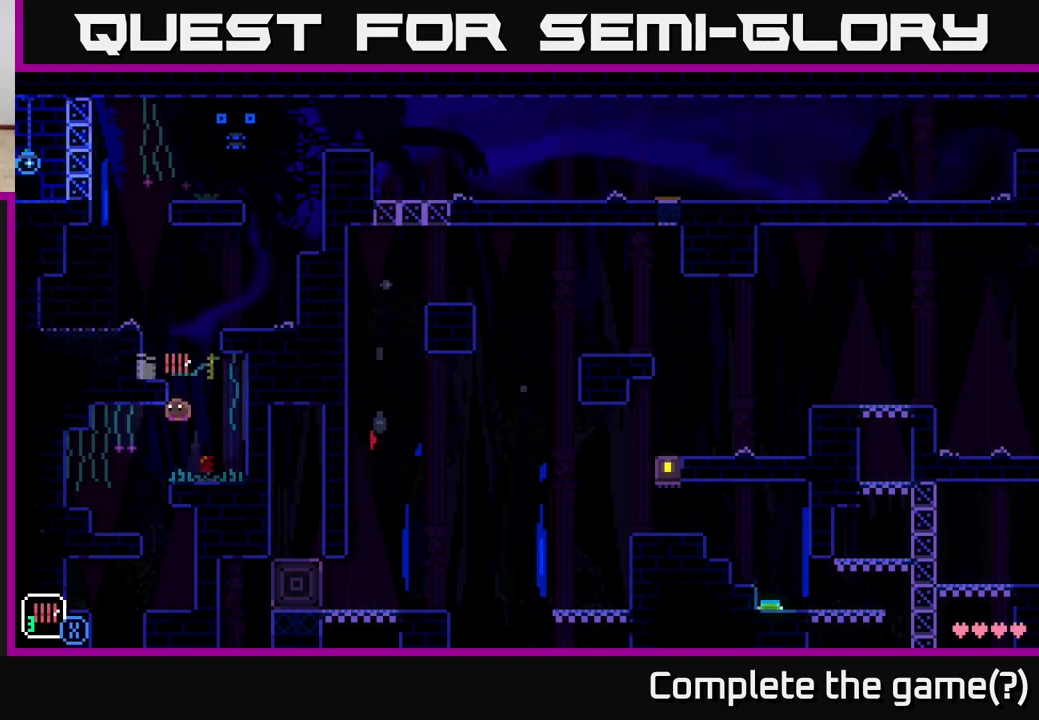
{"buttons": [], "left_stick": "left", "right_stick": "center", "events": [[133, "left_stick", "right"], [233, "A", "down"], [267, "left_stick", "left"], [450, "A", "up"]]}
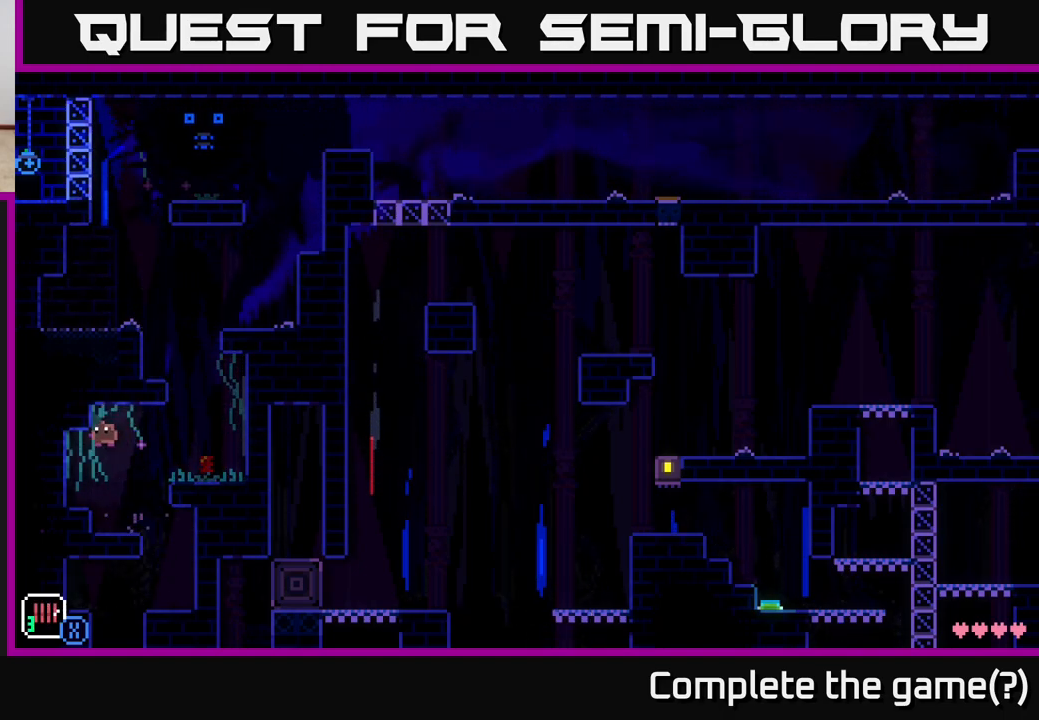
{"buttons": ["A"], "left_stick": "right", "right_stick": "center", "events": [[67, "left_stick", "center"], [300, "left_stick", "right"], [433, "A", "down"]]}
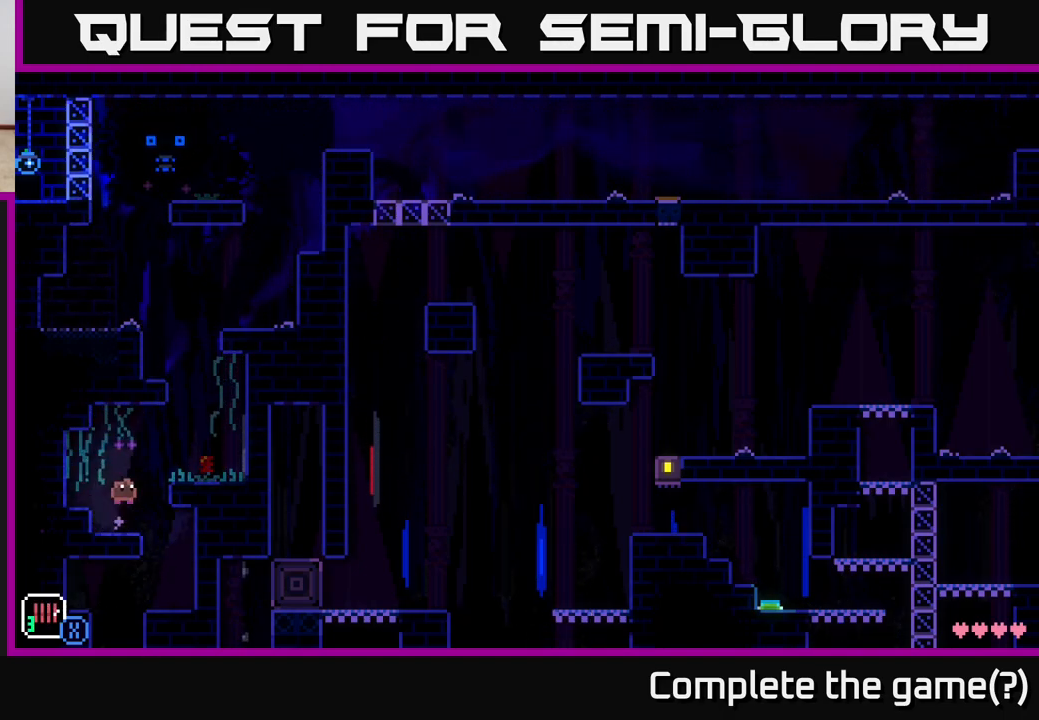
{"buttons": [], "left_stick": "center", "right_stick": "center", "events": [[117, "A", "up"], [500, "left_stick", "center"]]}
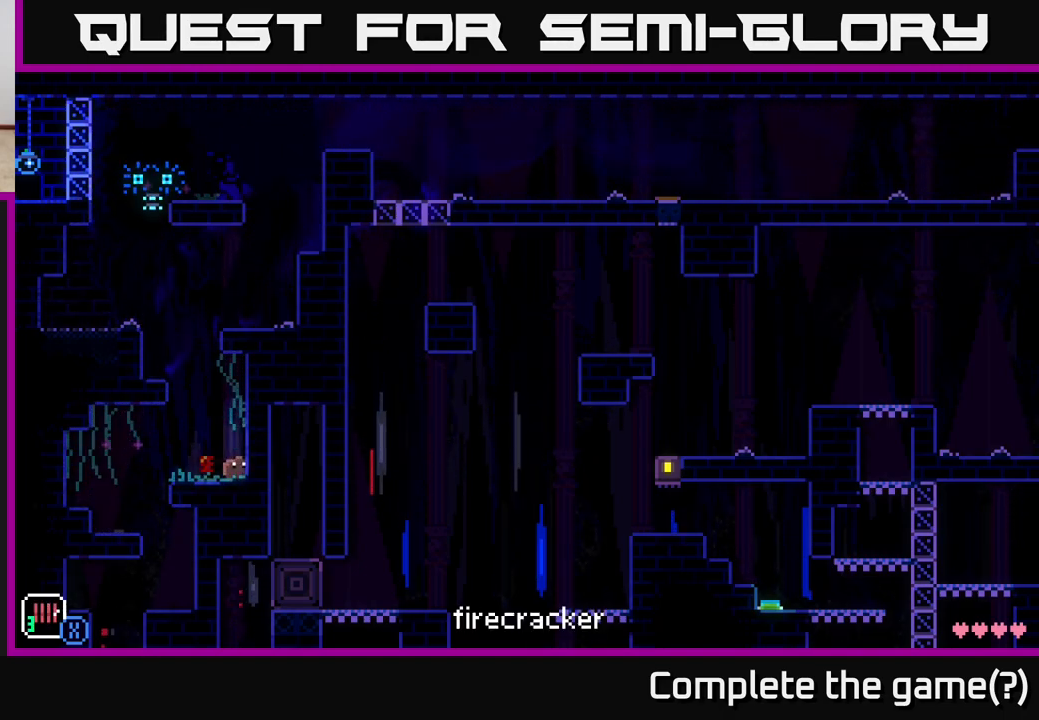
{"buttons": ["A"], "left_stick": "center", "right_stick": "center", "events": [[83, "left_stick", "left"], [250, "left_stick", "center"], [483, "A", "down"]]}
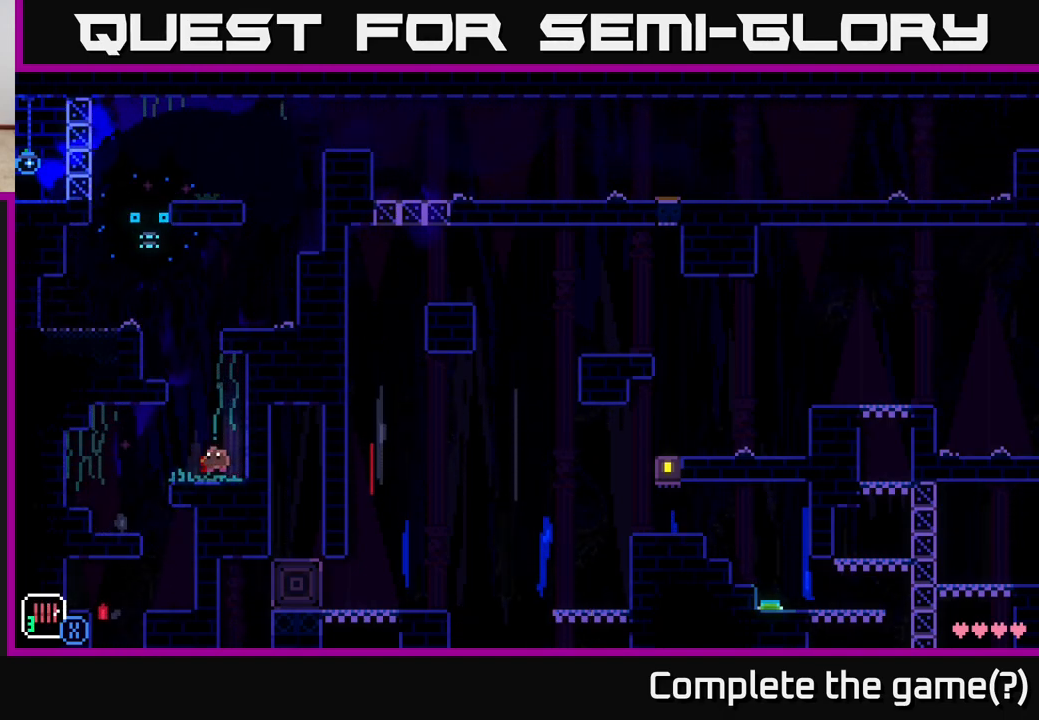
{"buttons": [], "left_stick": "left", "right_stick": "center", "events": [[117, "left_stick", "up"], [183, "X", "down"], [250, "A", "up"], [267, "X", "up"], [317, "left_stick", "left"]]}
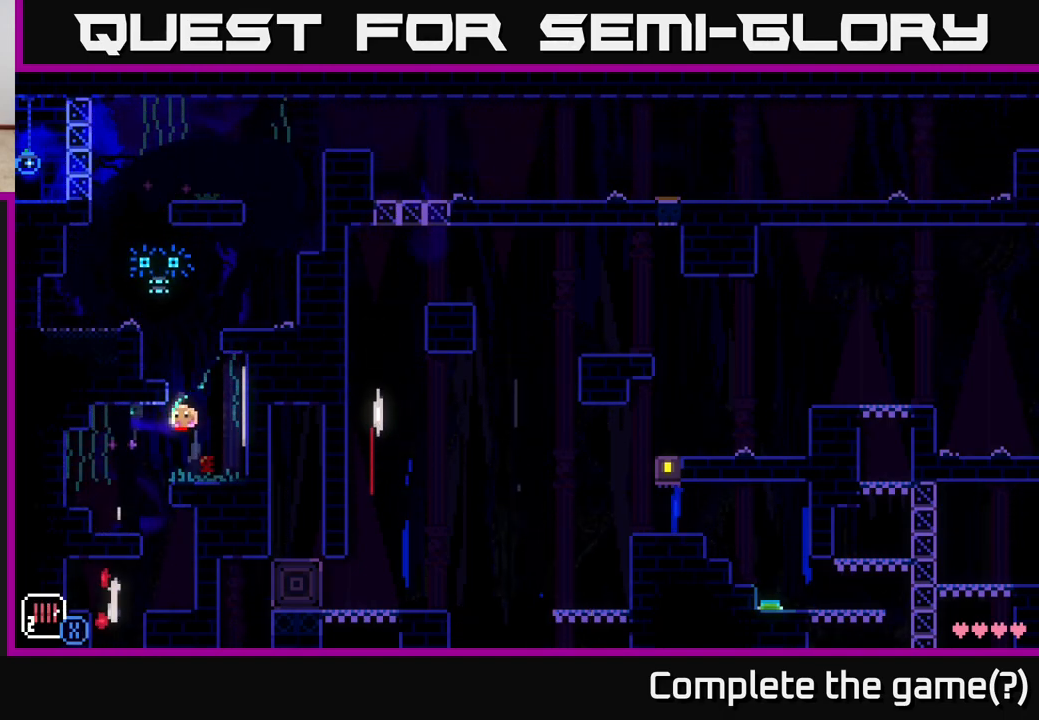
{"buttons": [], "left_stick": "center", "right_stick": "center", "events": [[467, "left_stick", "center"]]}
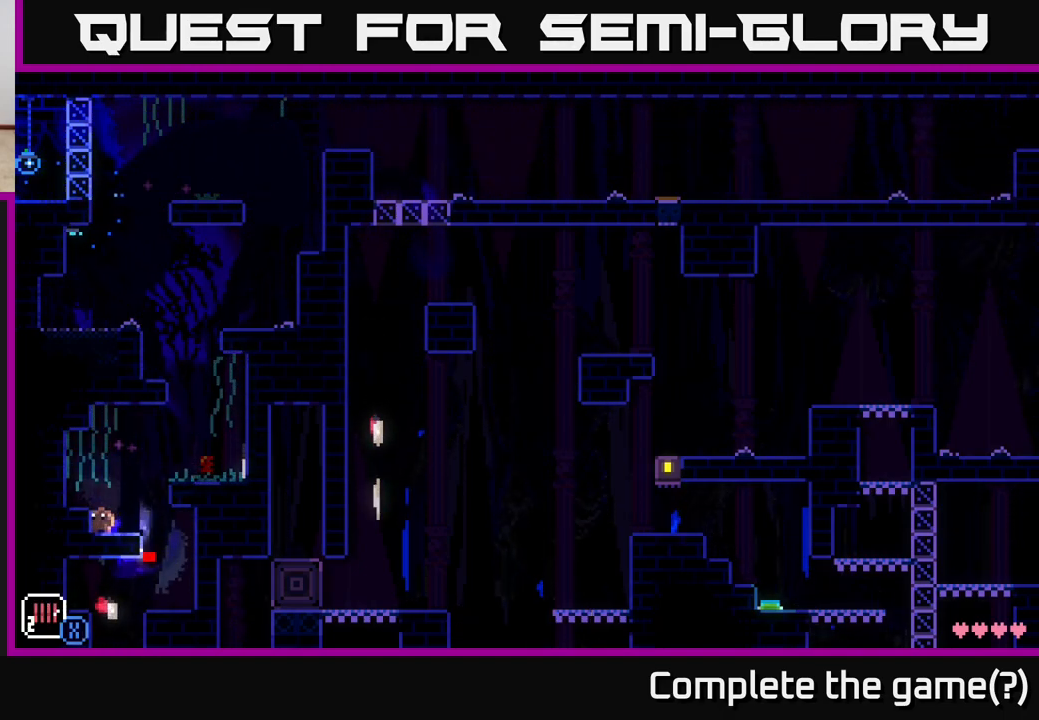
{"buttons": [], "left_stick": "center", "right_stick": "center", "events": []}
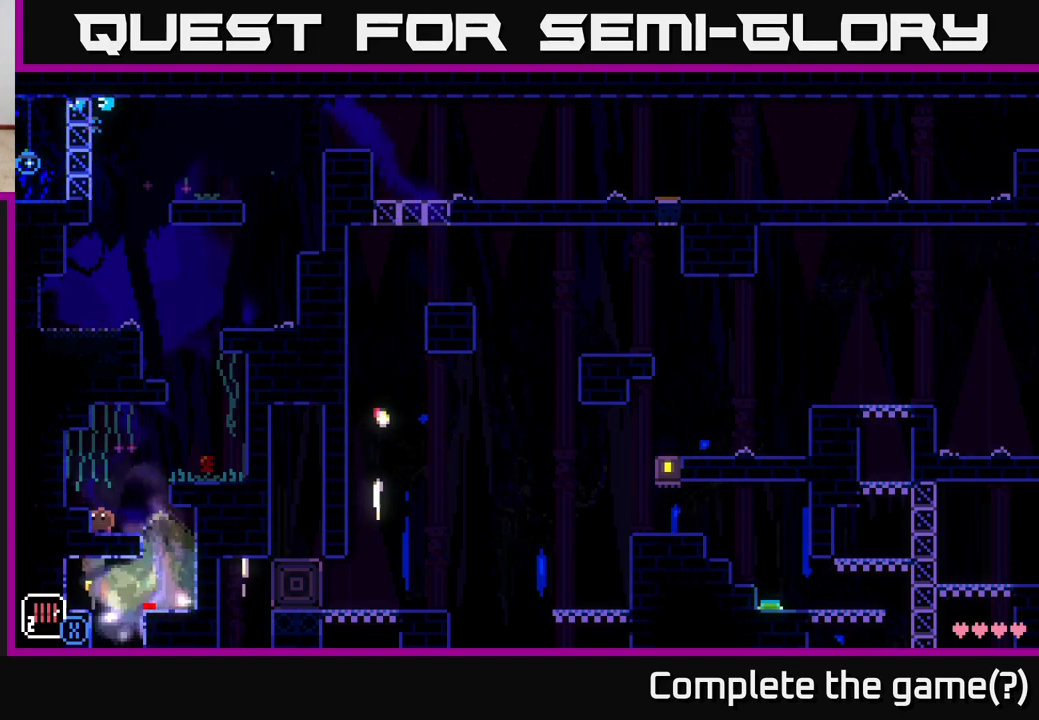
{"buttons": ["A"], "left_stick": "right", "right_stick": "center", "events": [[200, "left_stick", "right"], [350, "A", "down"]]}
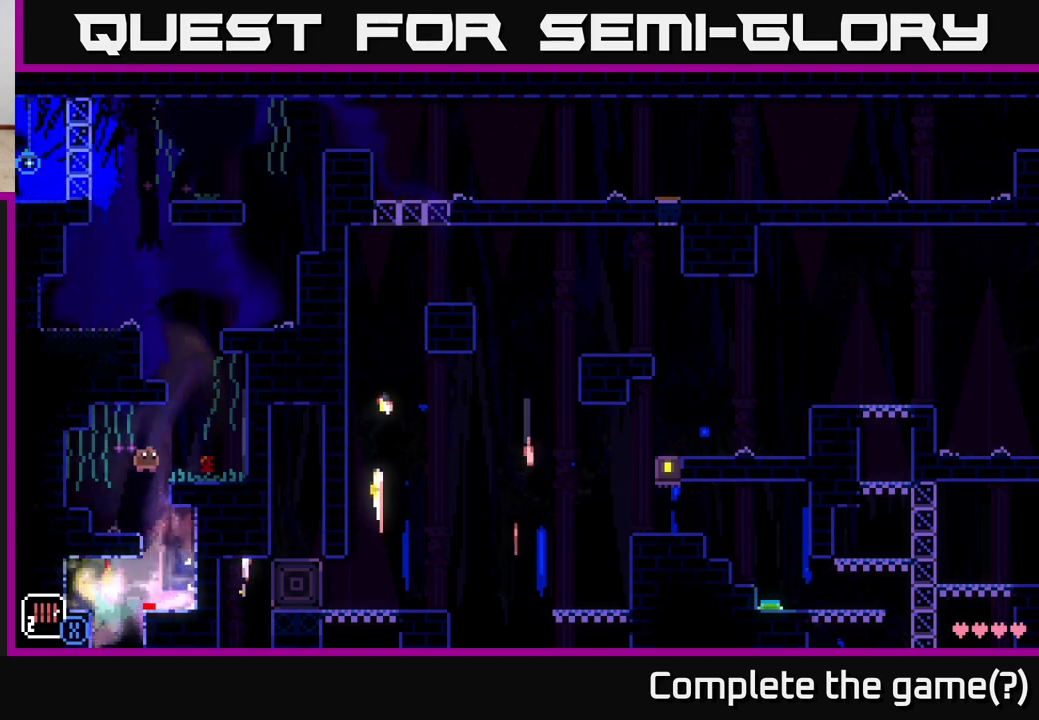
{"buttons": ["B"], "left_stick": "center", "right_stick": "center", "events": [[150, "A", "up"], [233, "left_stick", "center"], [283, "left_stick", "left"], [417, "left_stick", "center"], [450, "B", "down"]]}
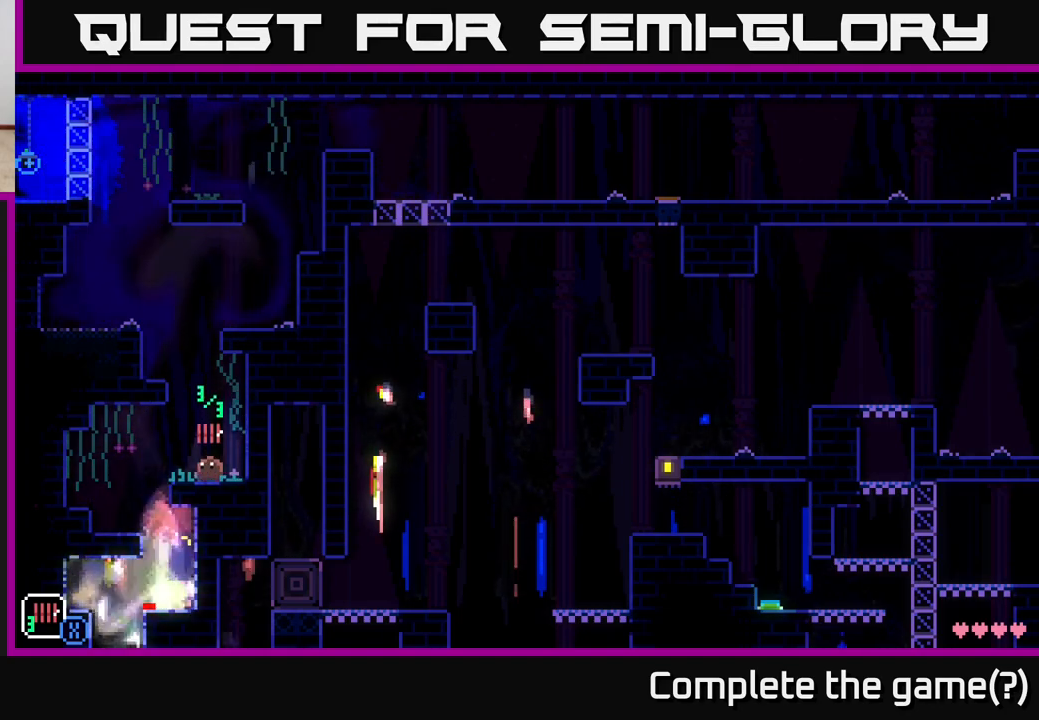
{"buttons": [], "left_stick": "left", "right_stick": "center", "events": [[67, "B", "up"], [367, "left_stick", "left"]]}
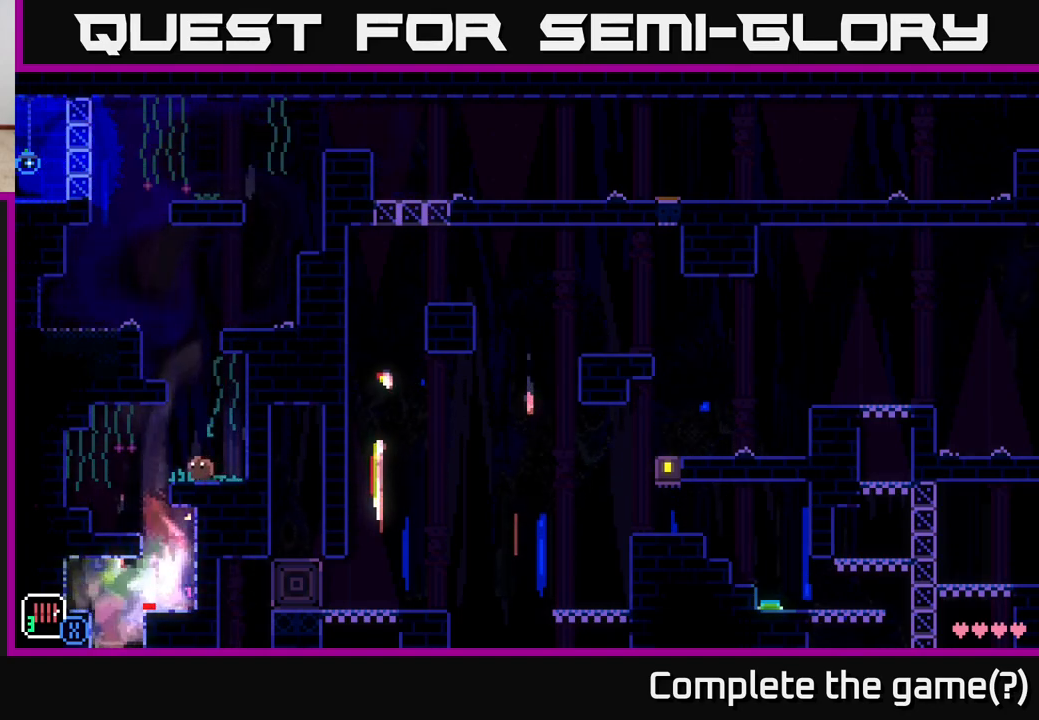
{"buttons": [], "left_stick": "center", "right_stick": "center", "events": [[400, "left_stick", "center"]]}
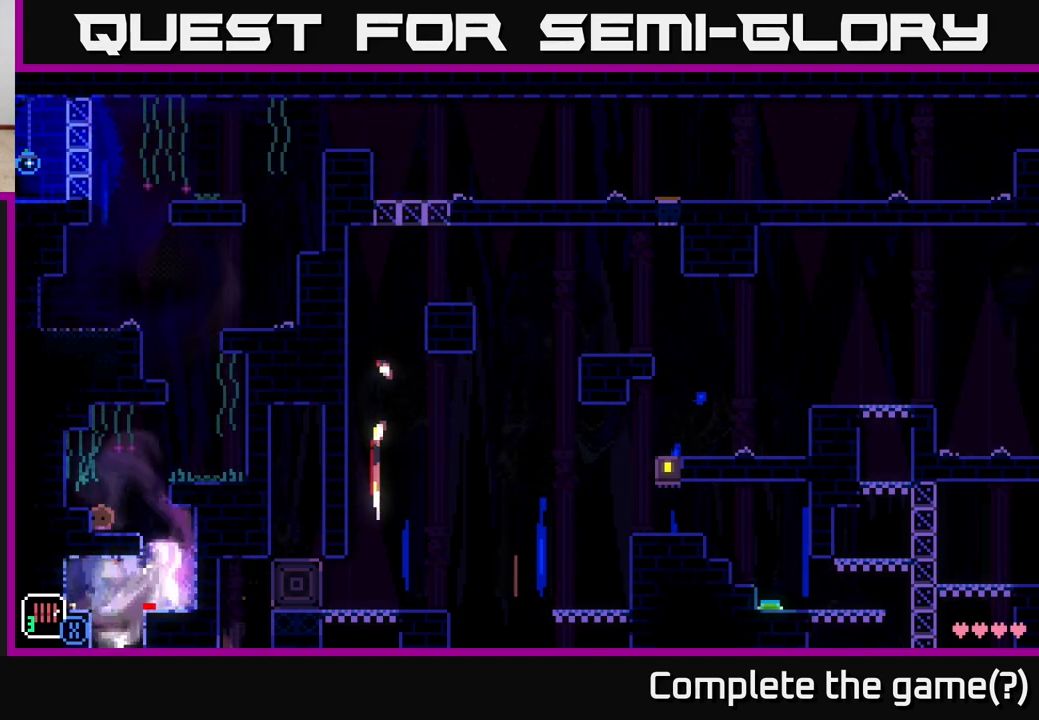
{"buttons": [], "left_stick": "right", "right_stick": "center", "events": [[133, "left_stick", "right"], [183, "A", "down"], [183, "R1", "down"], [333, "R1", "up"], [367, "A", "up"]]}
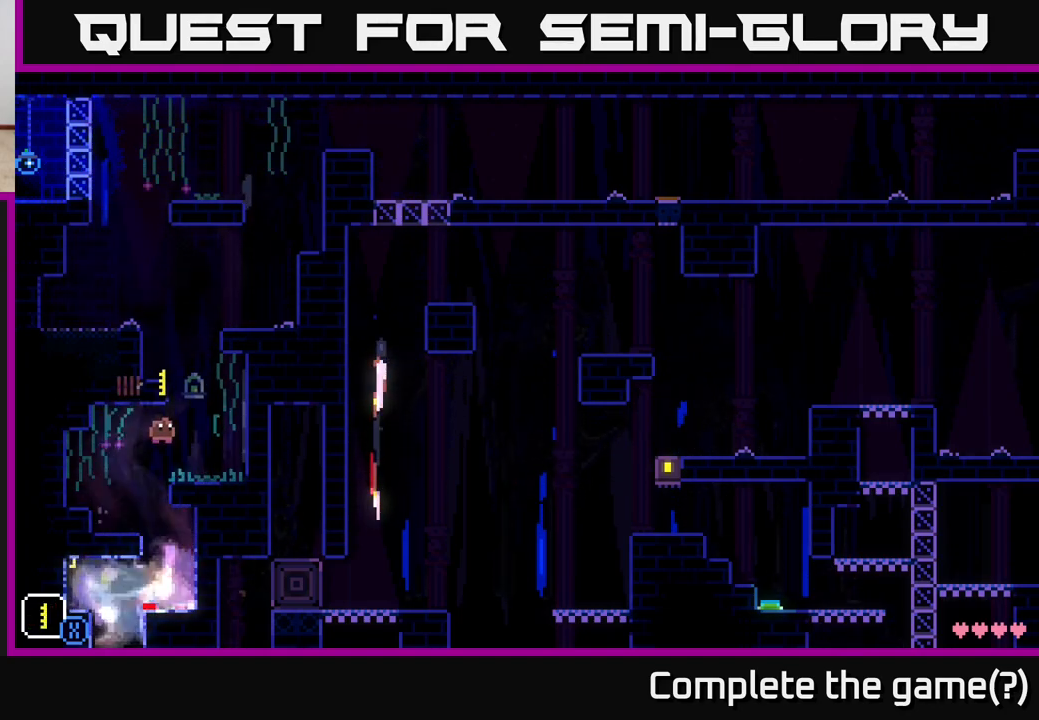
{"buttons": [], "left_stick": "center", "right_stick": "center", "events": [[150, "left_stick", "center"], [217, "left_stick", "left"], [417, "left_stick", "center"]]}
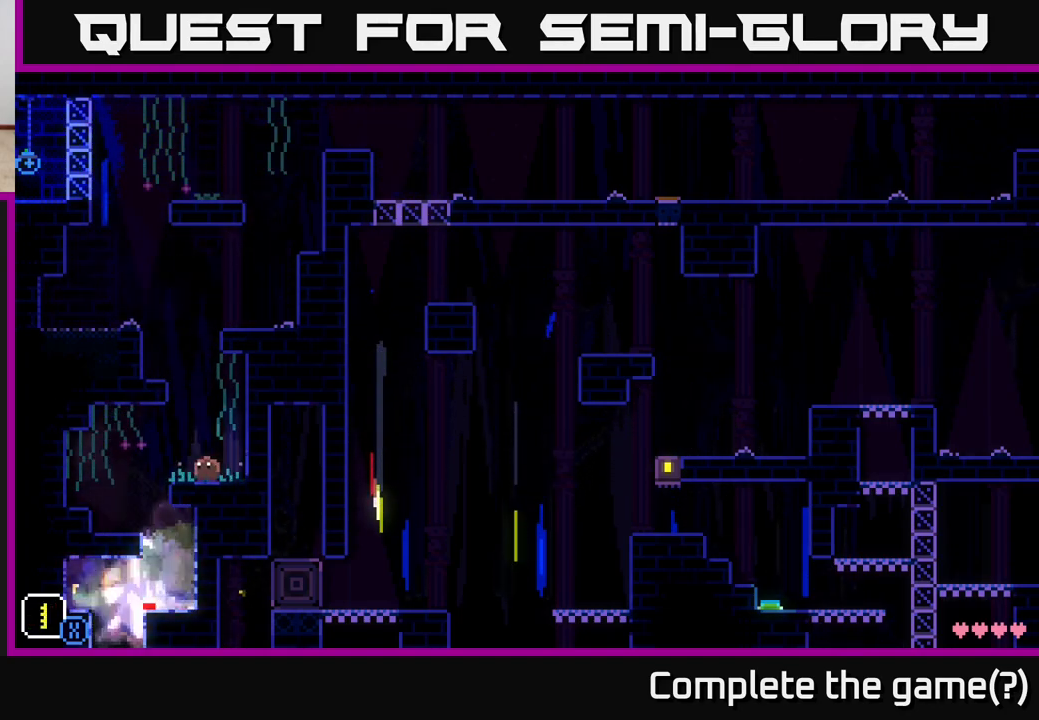
{"buttons": [], "left_stick": "center", "right_stick": "center", "events": []}
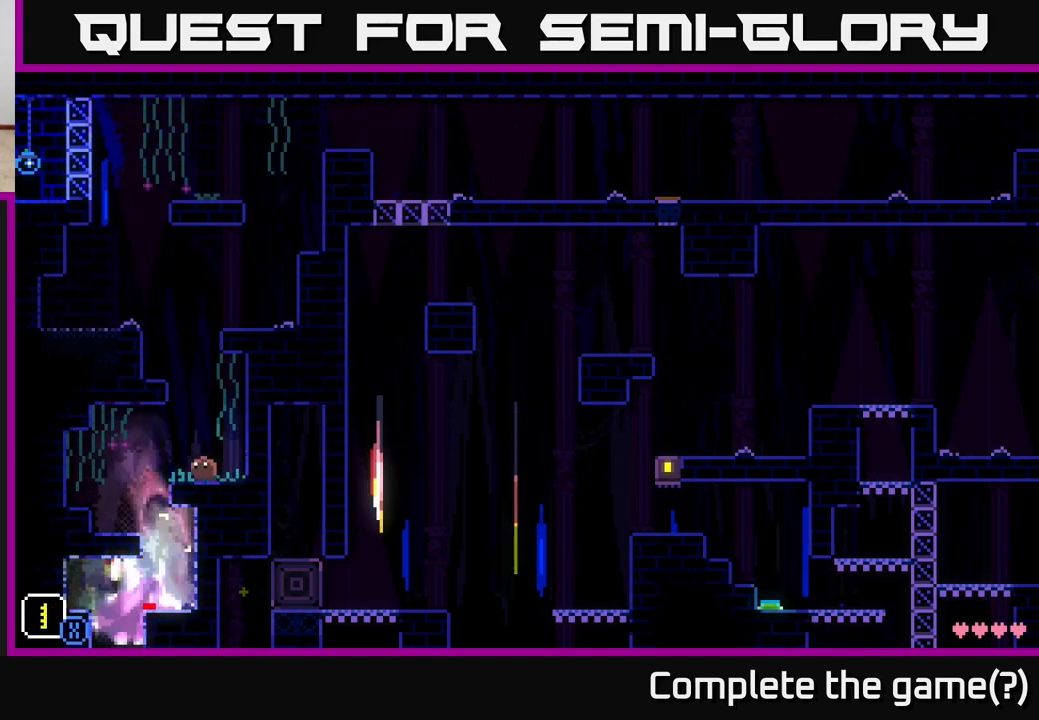
{"buttons": [], "left_stick": "left", "right_stick": "center", "events": [[117, "R1", "down"], [250, "R1", "up"], [317, "left_stick", "left"]]}
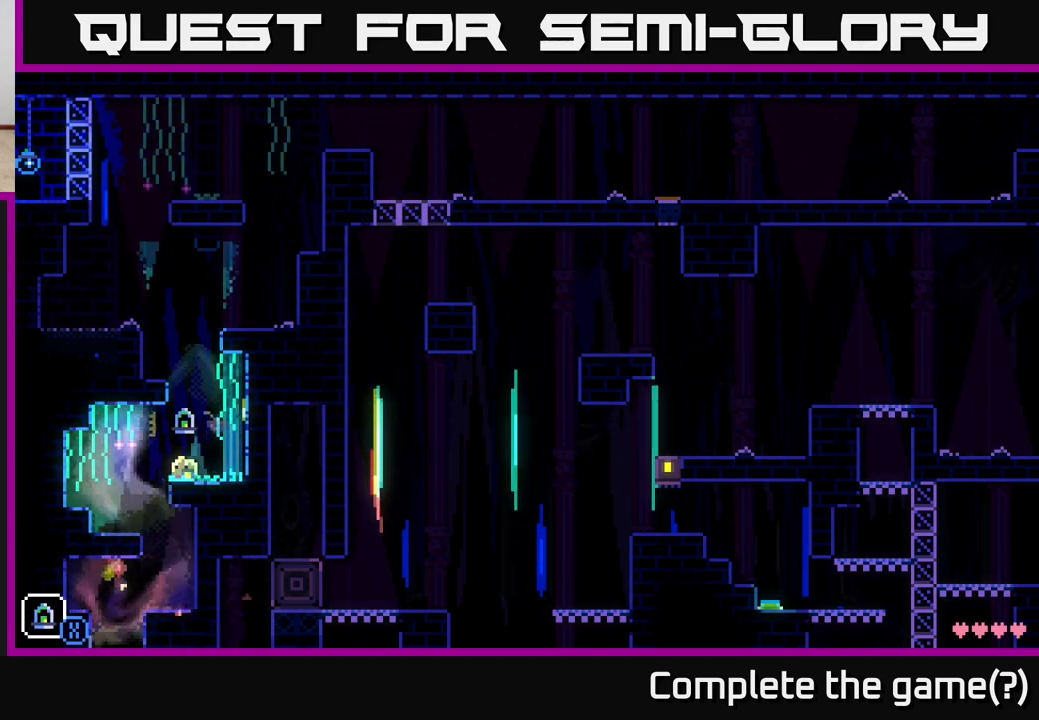
{"buttons": [], "left_stick": "right", "right_stick": "center", "events": [[233, "left_stick", "right"]]}
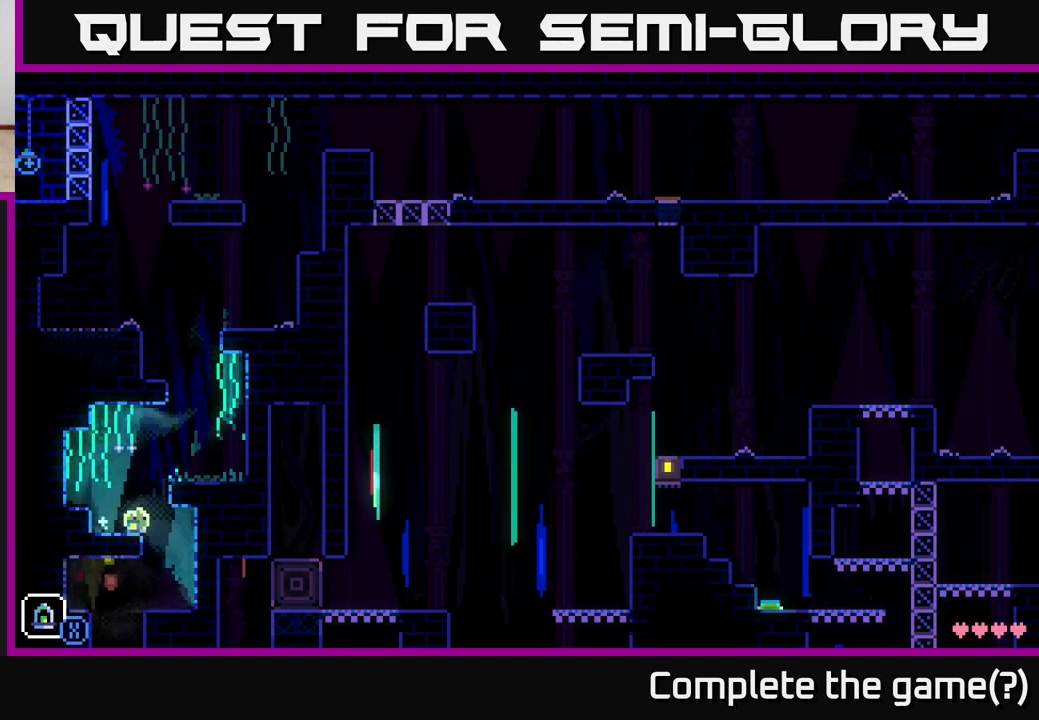
{"buttons": [], "left_stick": "right", "right_stick": "center", "events": [[183, "left_stick", "left"], [417, "left_stick", "center"], [483, "left_stick", "right"]]}
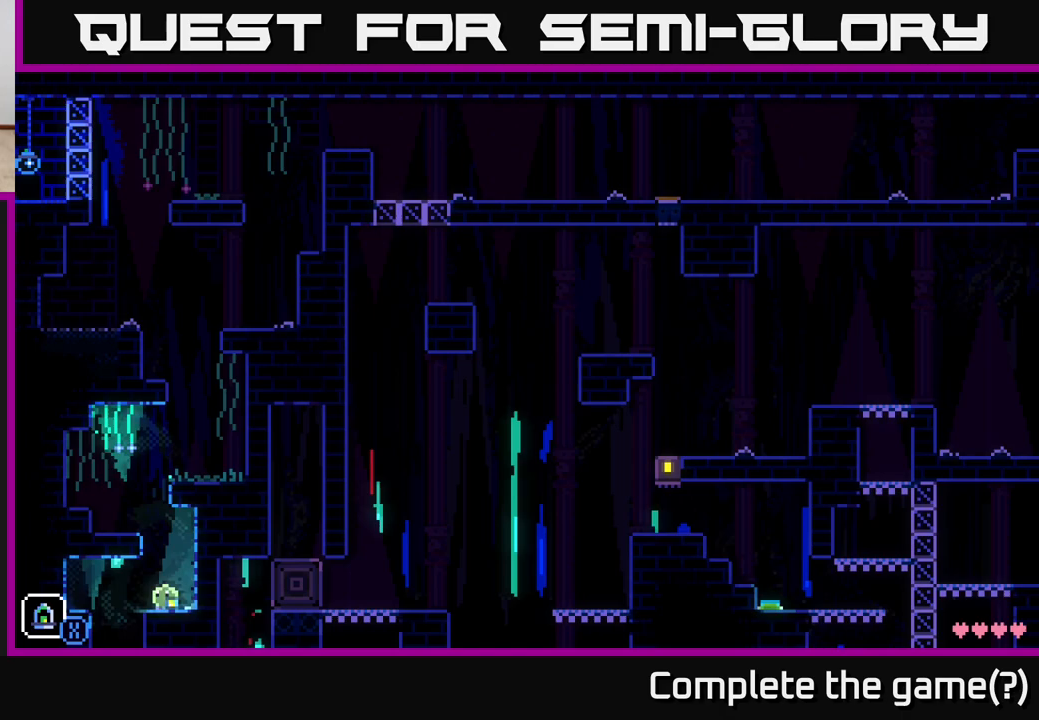
{"buttons": [], "left_stick": "left", "right_stick": "center", "events": [[83, "left_stick", "left"], [200, "A", "down"], [333, "A", "up"]]}